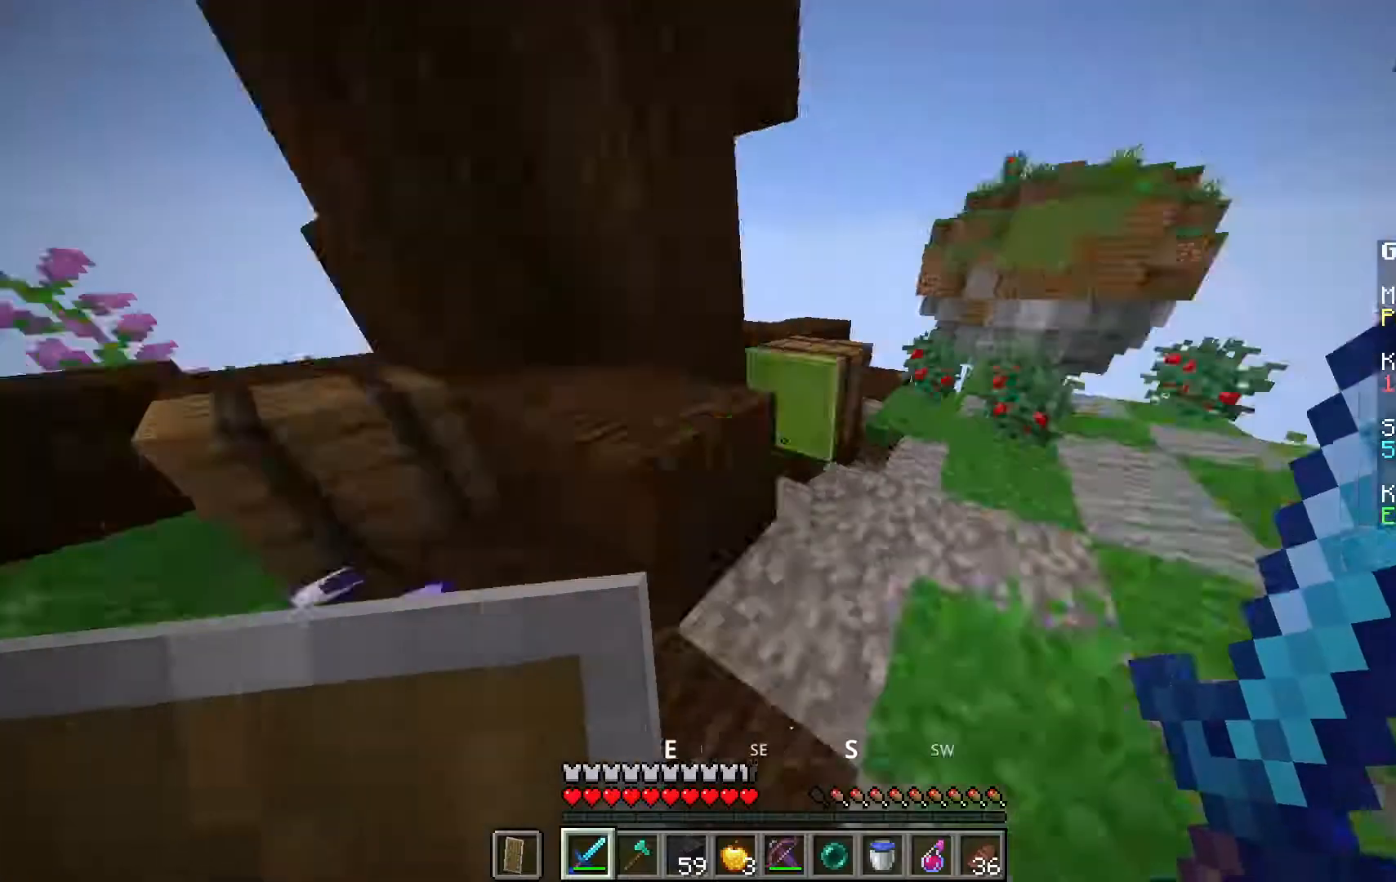
Gameplay with keyboard and mouse; each line is a JSON object with the keys and mouse buttons held at the frame after it. "events" lists presses ("down") and releases ("up") of "a", "d", "s", "space", "w", "mouse_left" and "mouse_right" between this image and that frame as [ms after this image, input, new state], when the widget could be followed in between. "mouse_left", "mouse_right" = the "left", "right" buttons of the "mouse" list. No other keys are recorded. Fast repeated clicks can show as one long hold. Mouse movement is not recorded.
{"keys": ["w"], "mouse": [], "events": [[17, "w", "down"], [267, "space", "down"], [483, "space", "up"]]}
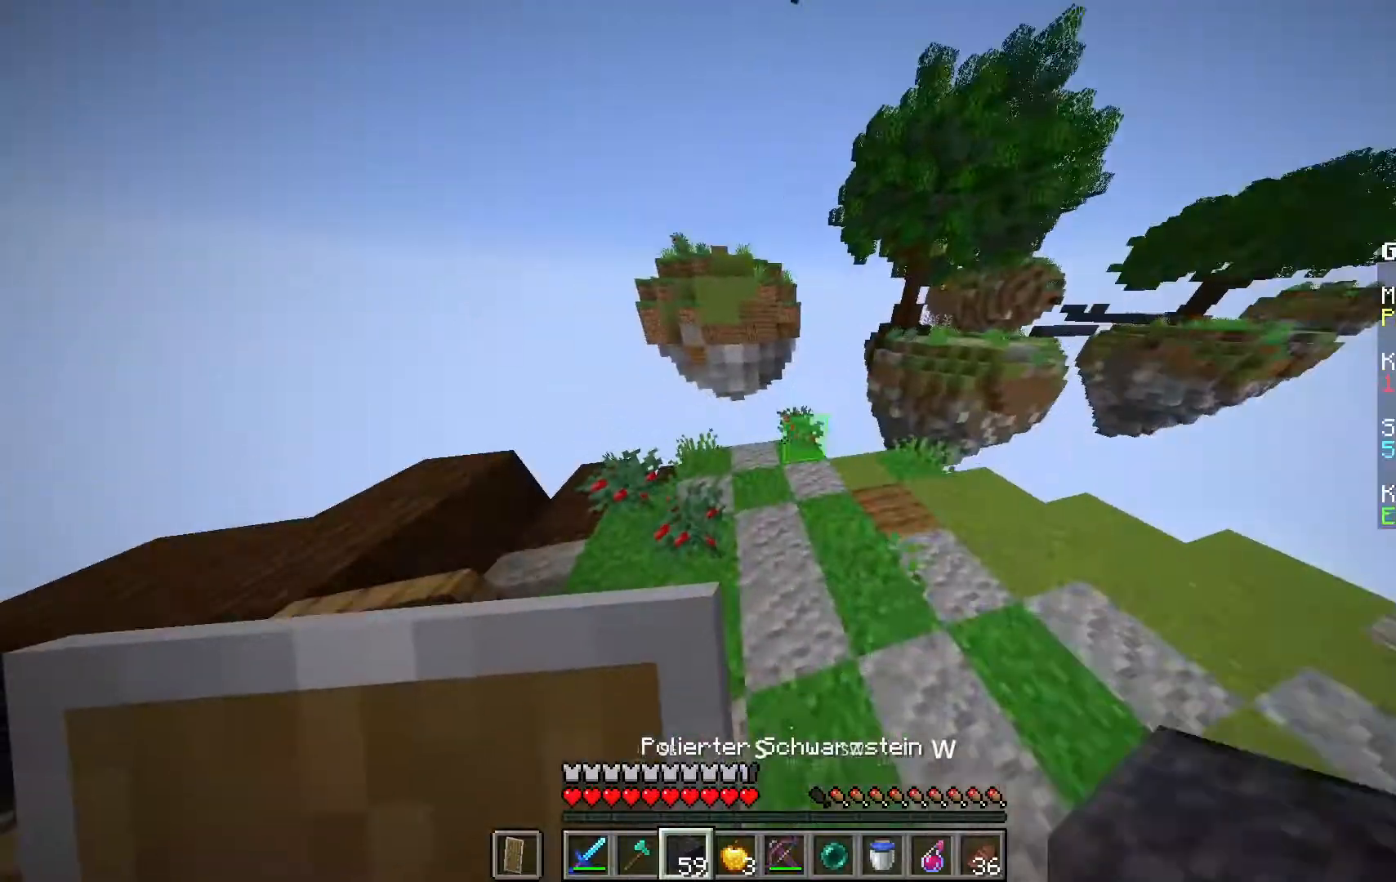
{"keys": ["w"], "mouse": [], "events": []}
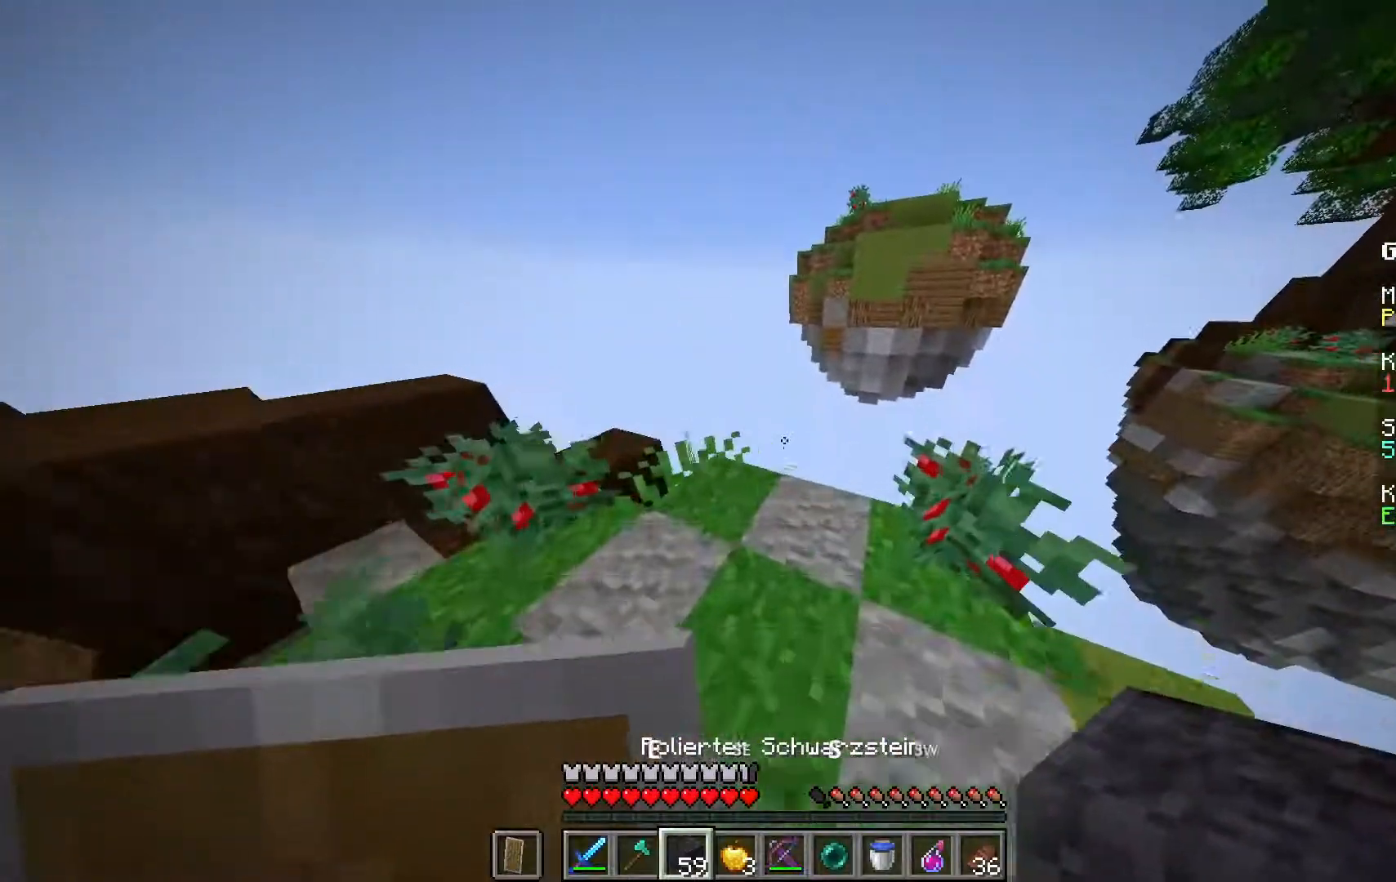
{"keys": ["d", "s"], "mouse": [], "events": [[200, "d", "down"], [350, "w", "up"], [500, "s", "down"]]}
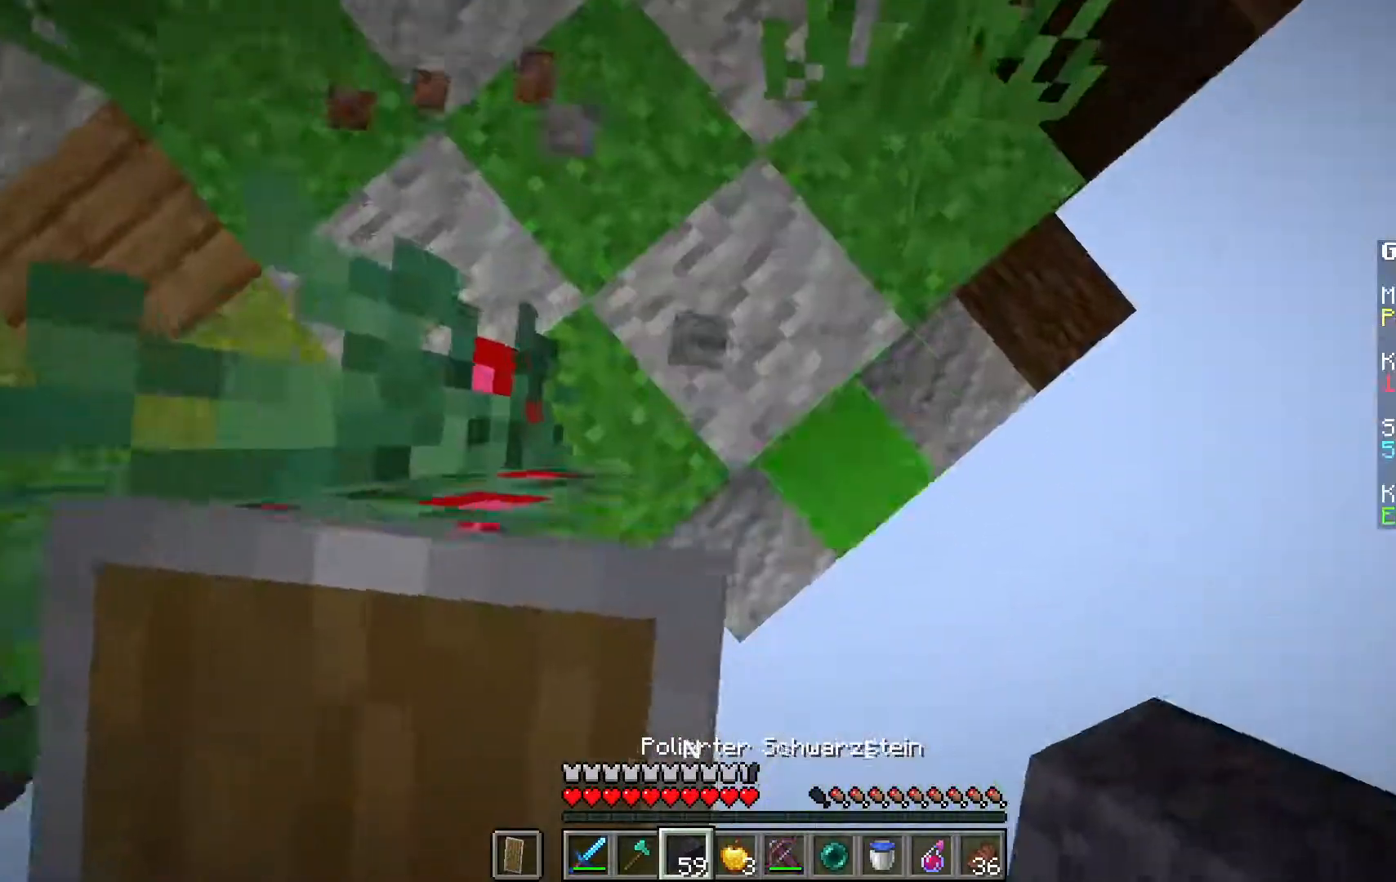
{"keys": ["d", "s"], "mouse": [], "events": [[17, "space", "down"], [33, "mouse_right", "down"], [183, "space", "up"], [367, "mouse_right", "up"]]}
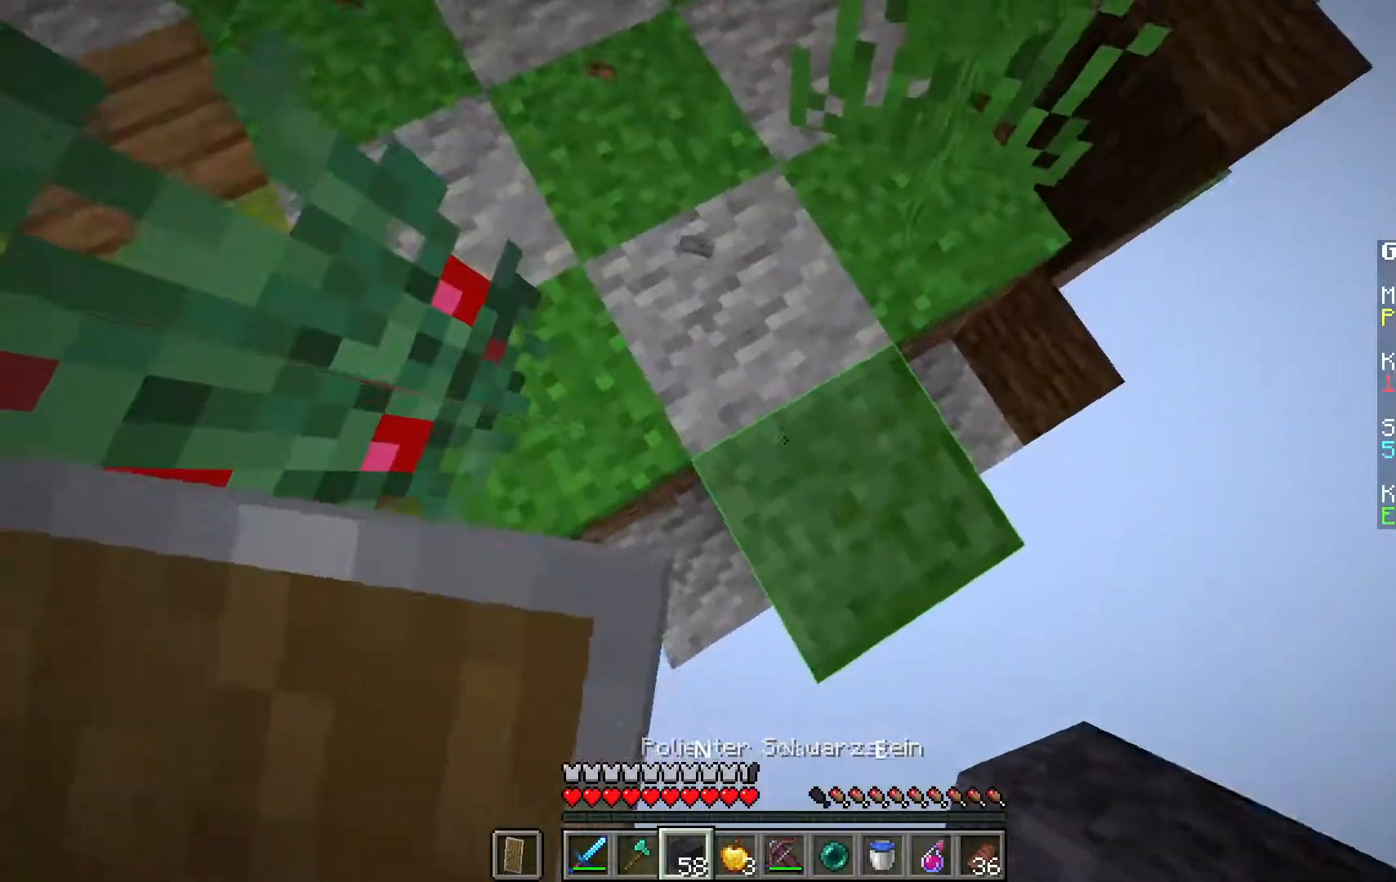
{"keys": ["d", "s"], "mouse": ["right"], "events": [[283, "mouse_right", "down"], [300, "space", "down"], [467, "space", "up"]]}
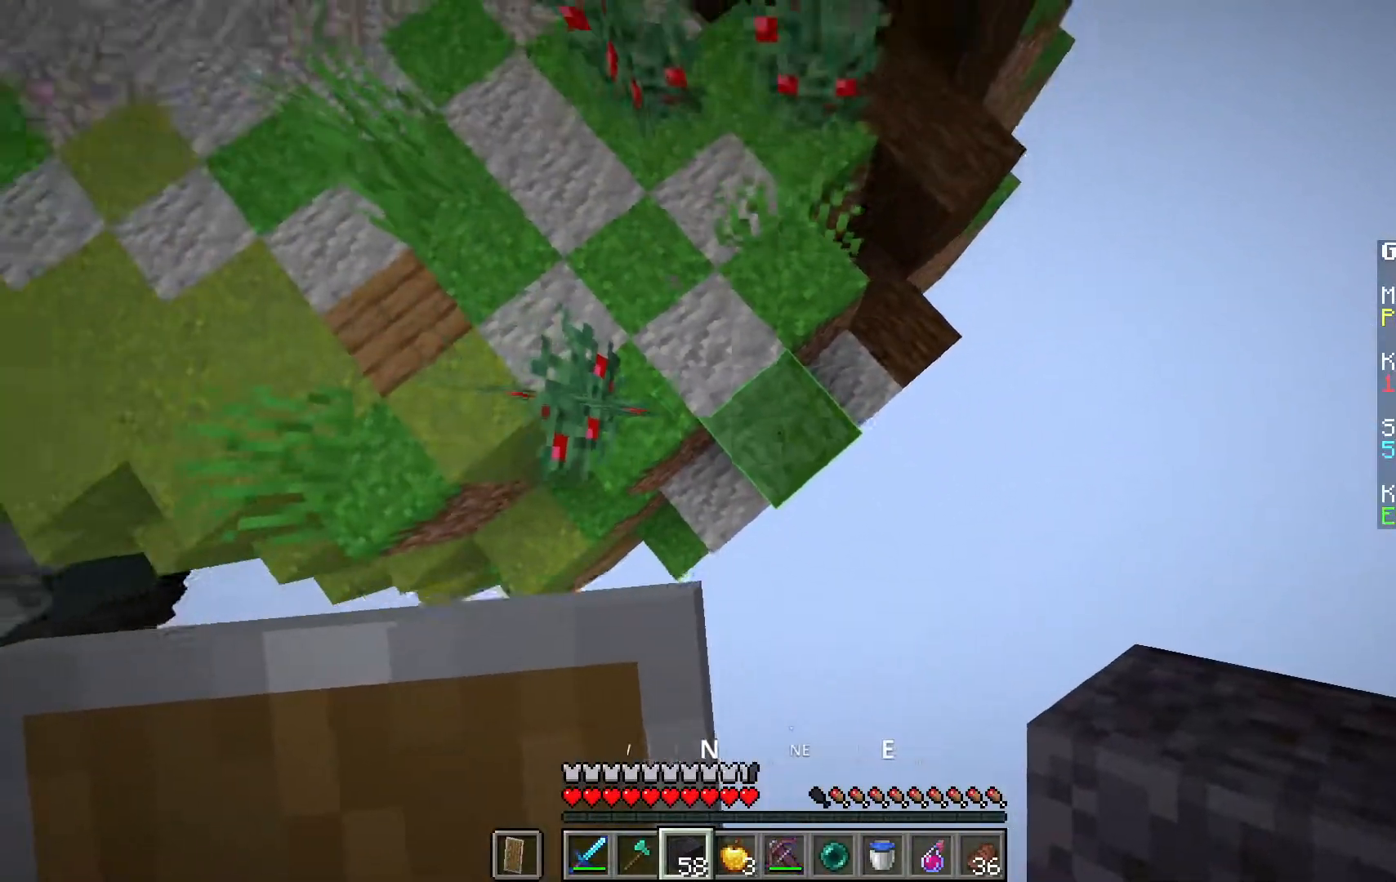
{"keys": ["d", "s"], "mouse": ["right"], "events": [[183, "space", "down"], [350, "space", "up"]]}
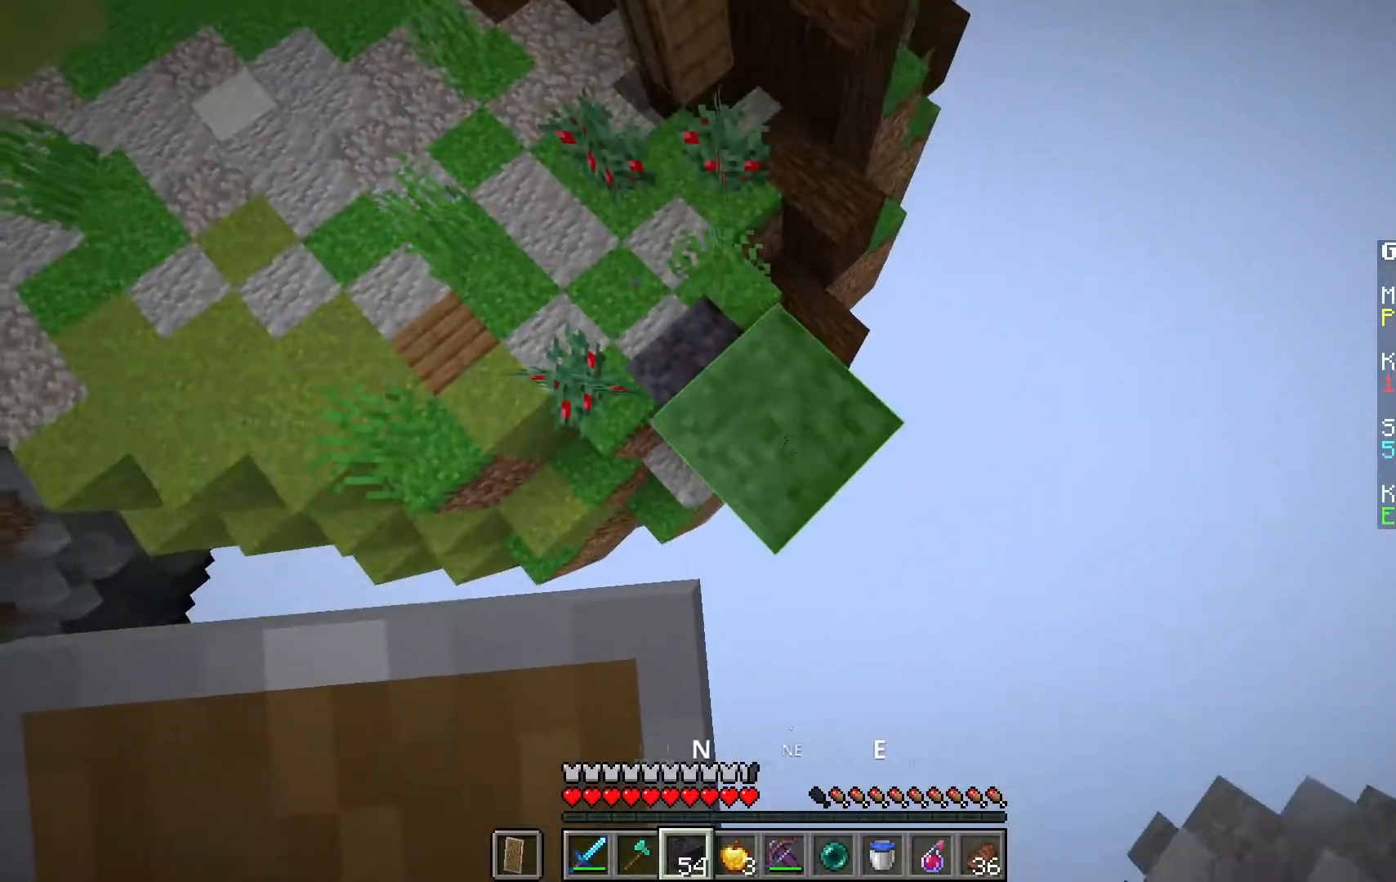
{"keys": ["d", "s"], "mouse": [], "events": [[150, "space", "down"], [317, "space", "up"], [333, "mouse_right", "up"]]}
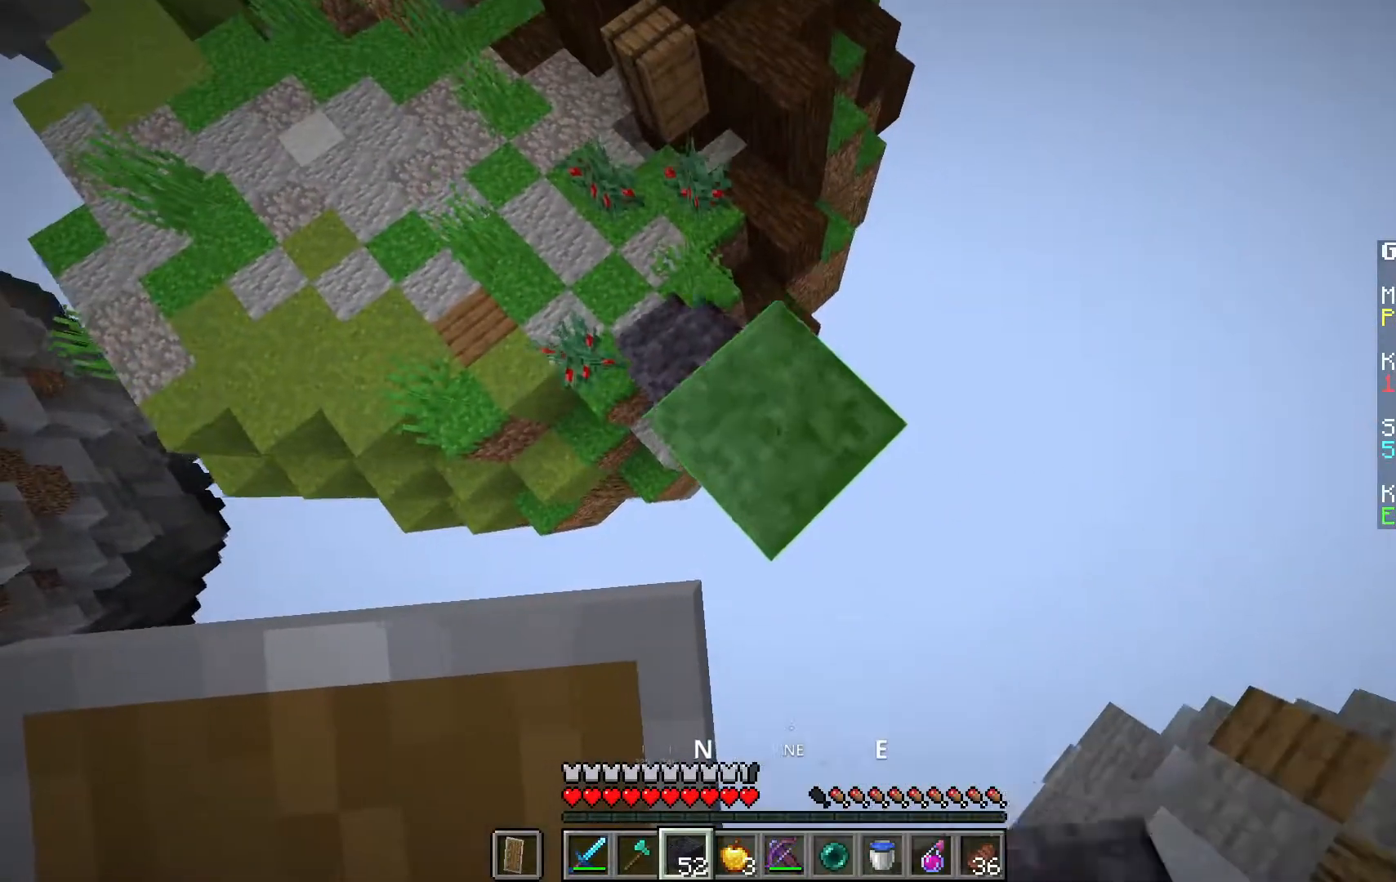
{"keys": ["d", "s"], "mouse": [], "events": [[67, "mouse_right", "down"], [100, "space", "down"], [250, "space", "up"], [267, "mouse_right", "up"], [317, "mouse_right", "down"], [433, "mouse_right", "up"]]}
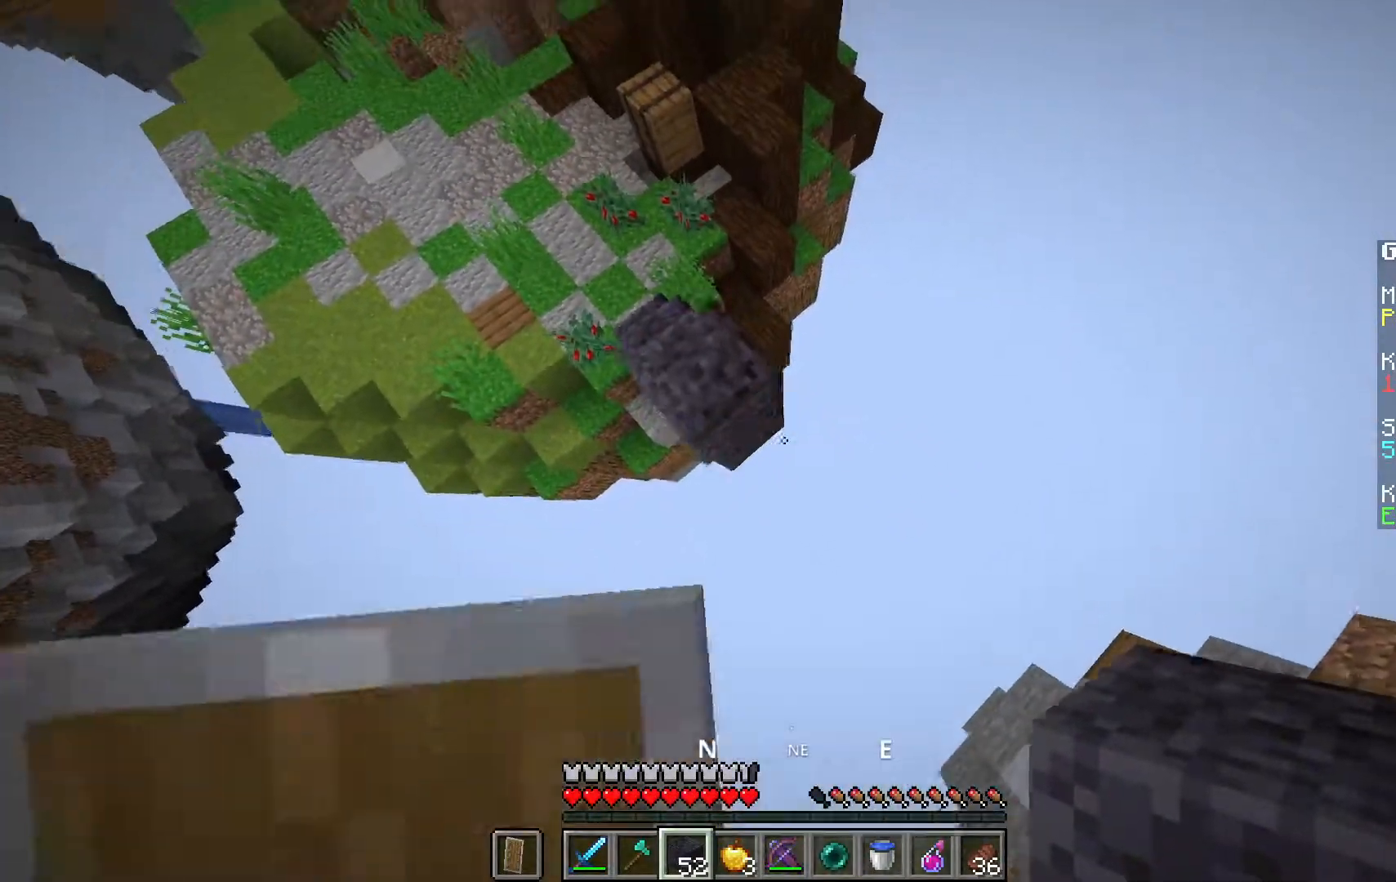
{"keys": ["w"], "mouse": ["right"], "events": [[17, "mouse_right", "down"], [233, "d", "up"], [283, "mouse_right", "up"], [283, "s", "up"], [333, "mouse_right", "down"], [367, "w", "down"]]}